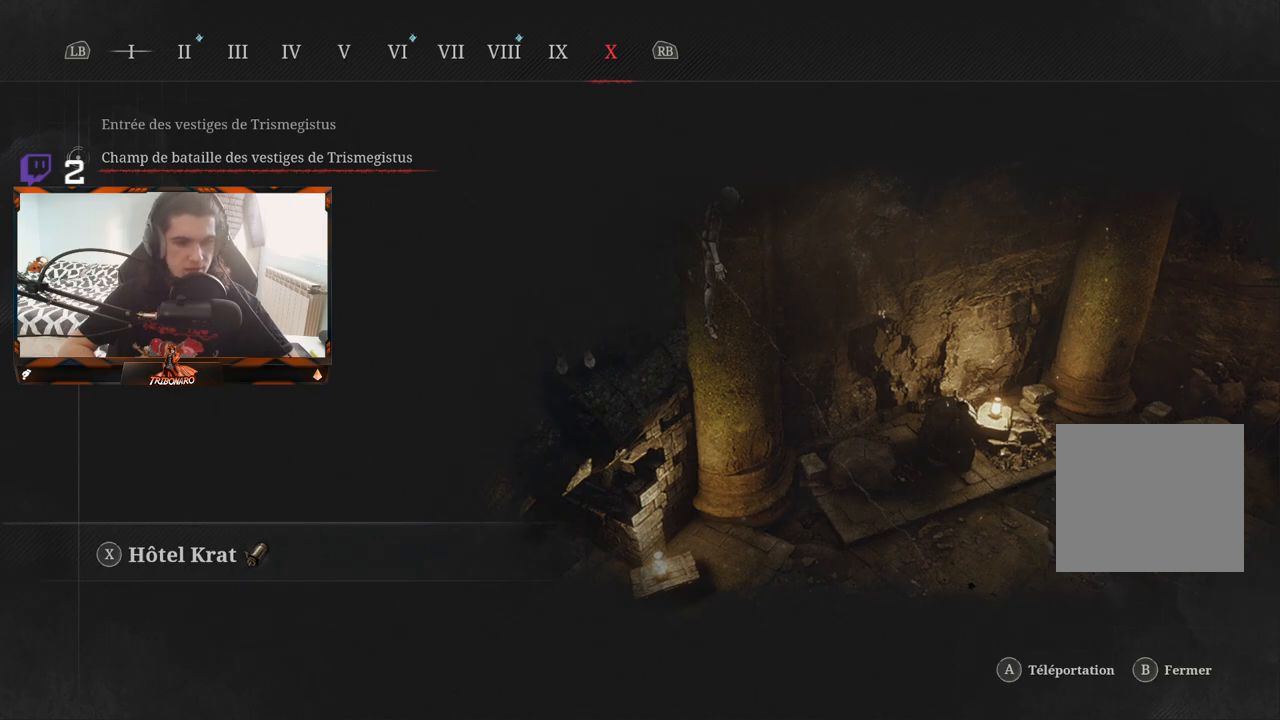
Gameplay with a controller (Xbox layout); each line is a JSON object with the inputs held at the frame after it. "events" lists button and stick changes between this image and that frame as [ms after this image, input, new state], when the widget could be followed in between.
{"buttons": [], "left_stick": "center", "right_stick": "center", "events": [[117, "B", "down"], [200, "B", "up"]]}
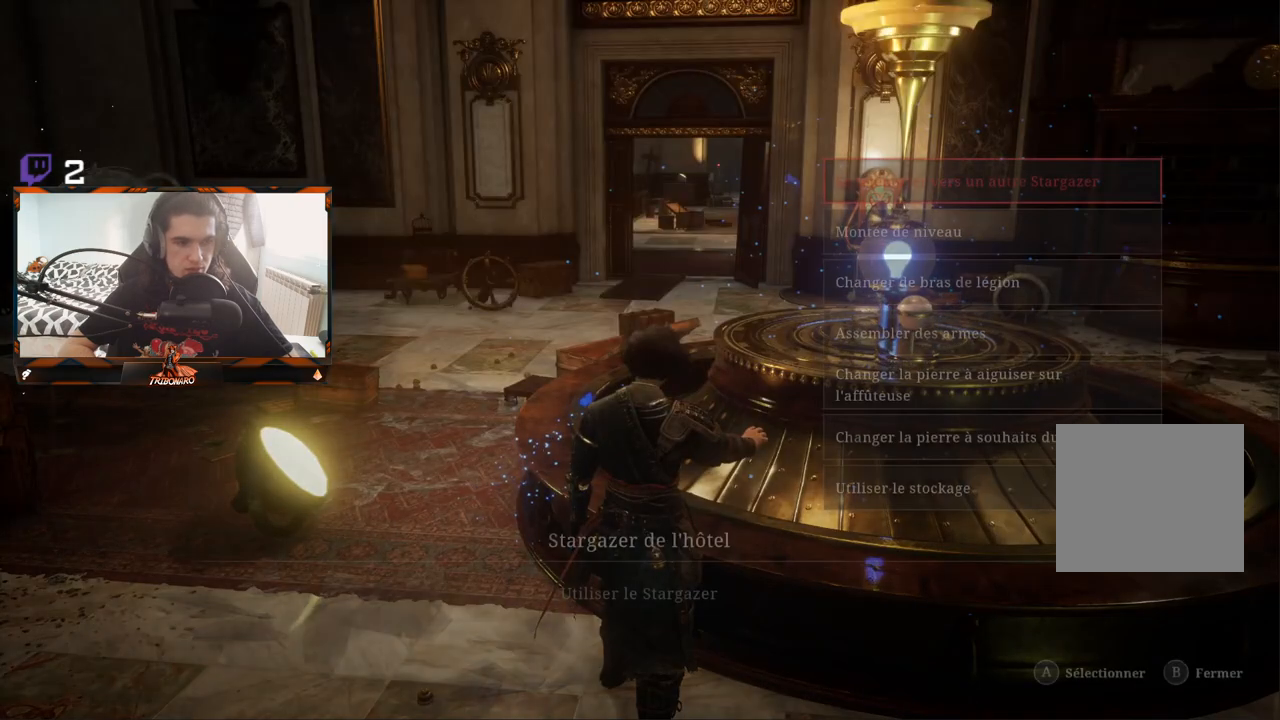
{"buttons": ["B"], "left_stick": "center", "right_stick": "center", "events": [[17, "left_stick", "left"], [67, "left_stick", "up-left"], [317, "left_stick", "center"], [433, "B", "down"]]}
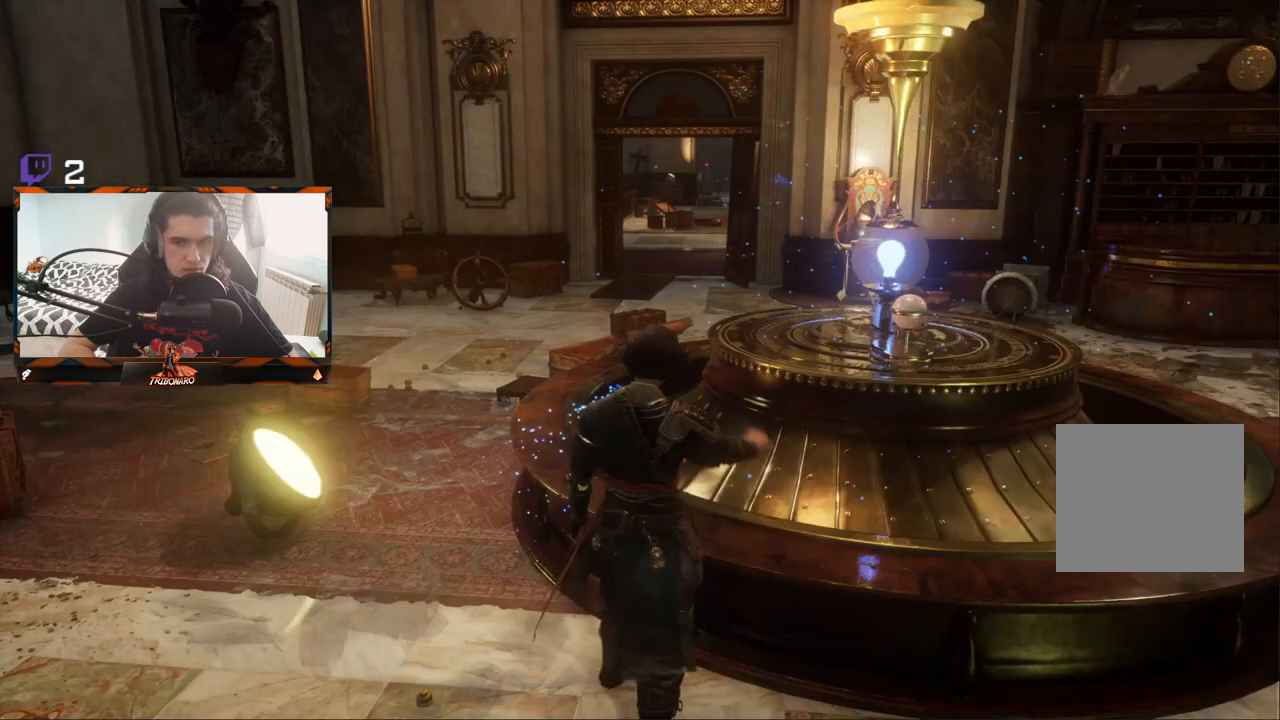
{"buttons": [], "left_stick": "up-left", "right_stick": "right", "events": [[33, "B", "up"], [200, "left_stick", "up-left"], [333, "right_stick", "right"]]}
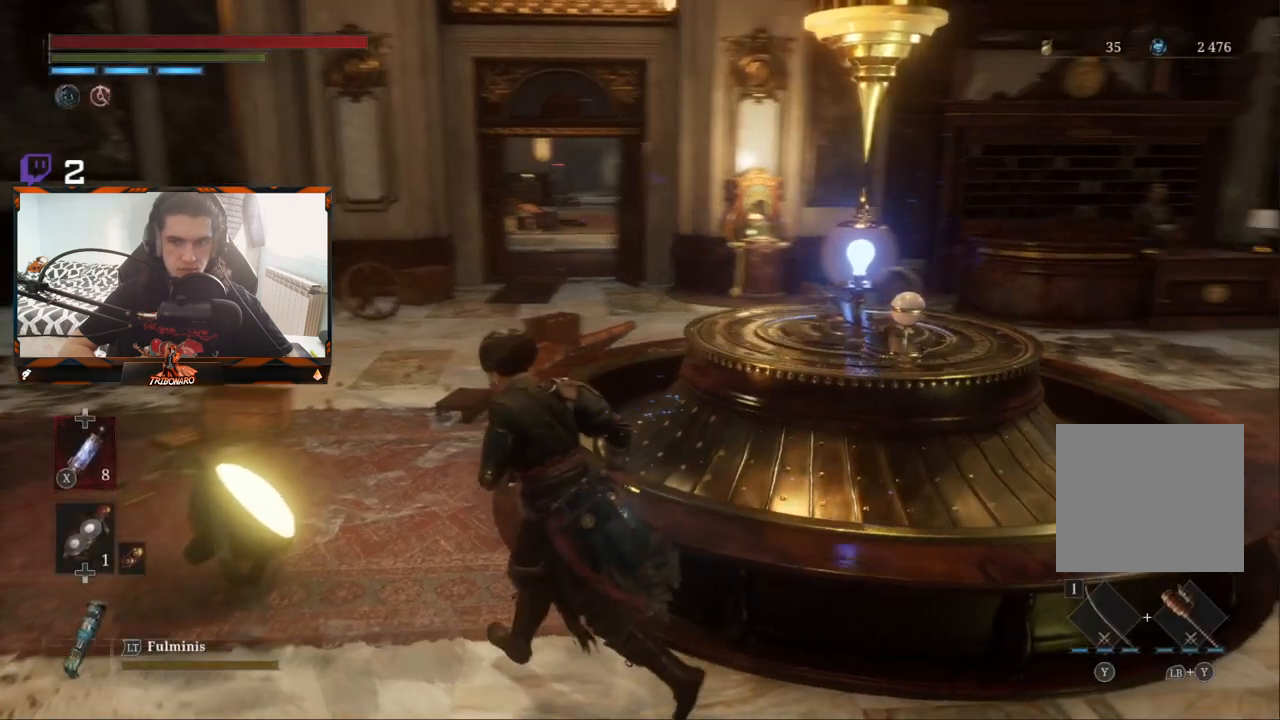
{"buttons": [], "left_stick": "up-left", "right_stick": "center", "events": [[367, "right_stick", "center"]]}
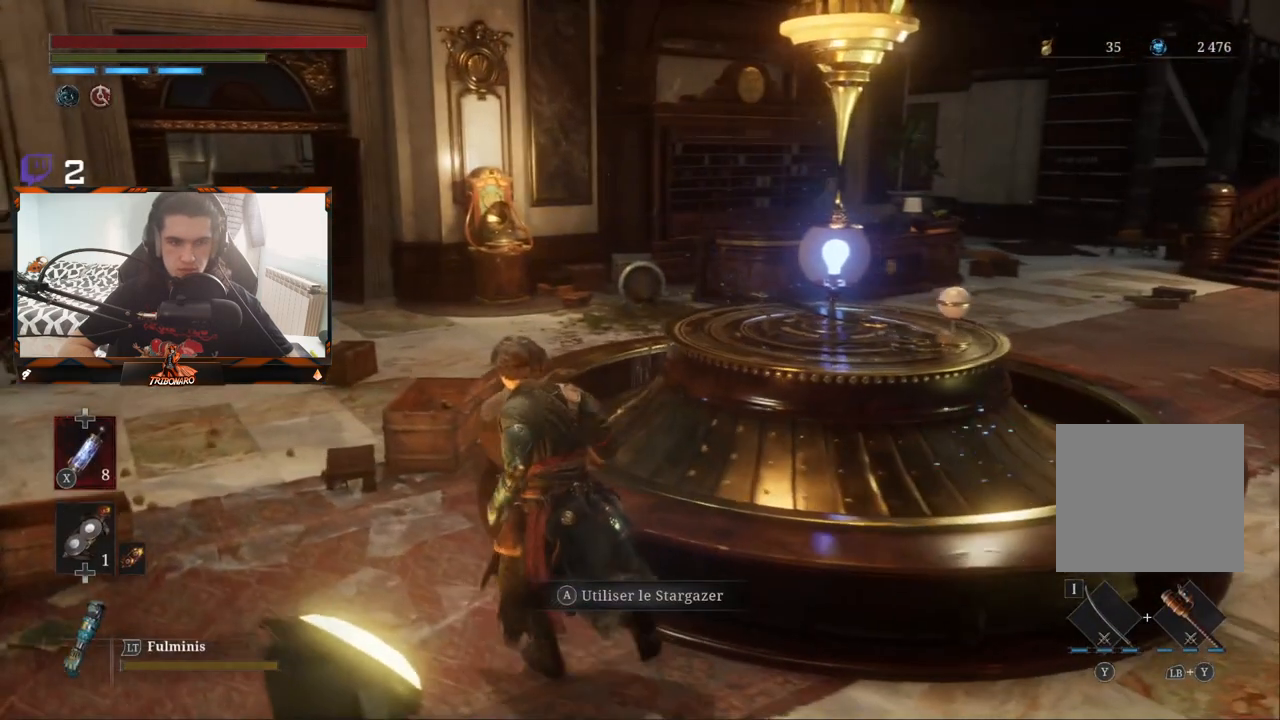
{"buttons": [], "left_stick": "up-left", "right_stick": "center", "events": []}
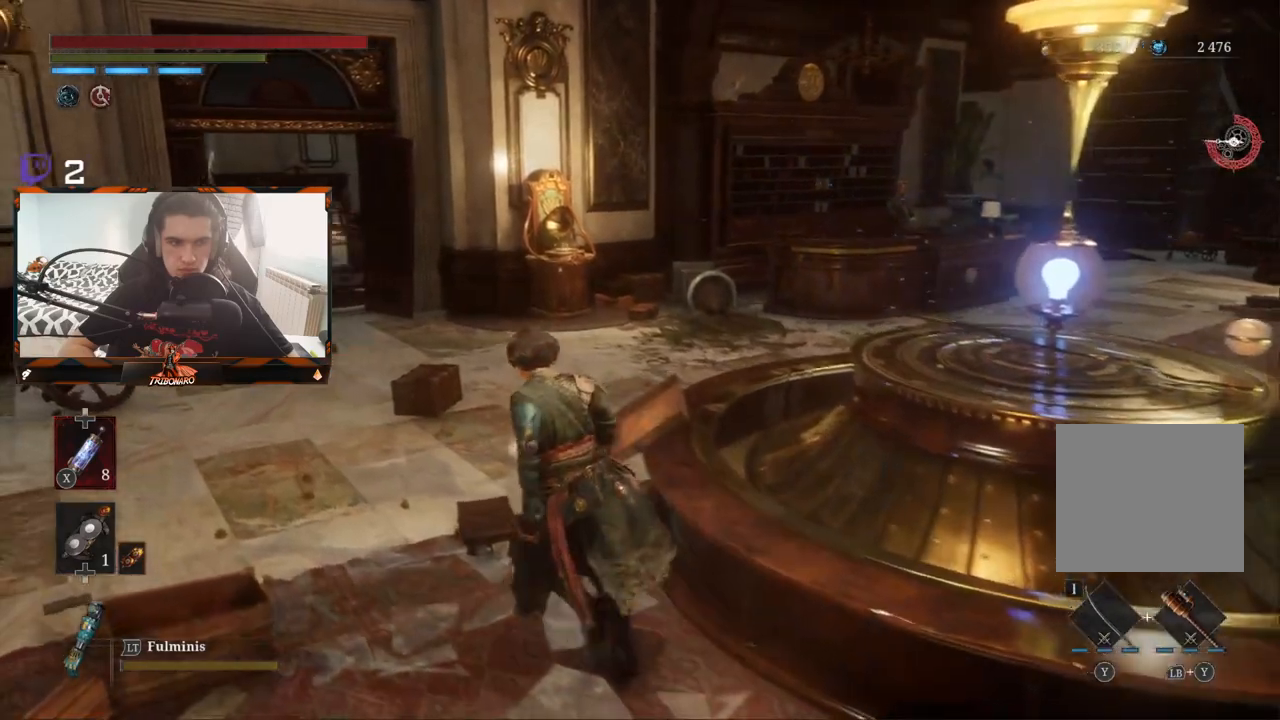
{"buttons": [], "left_stick": "center", "right_stick": "center", "events": [[333, "left_stick", "center"]]}
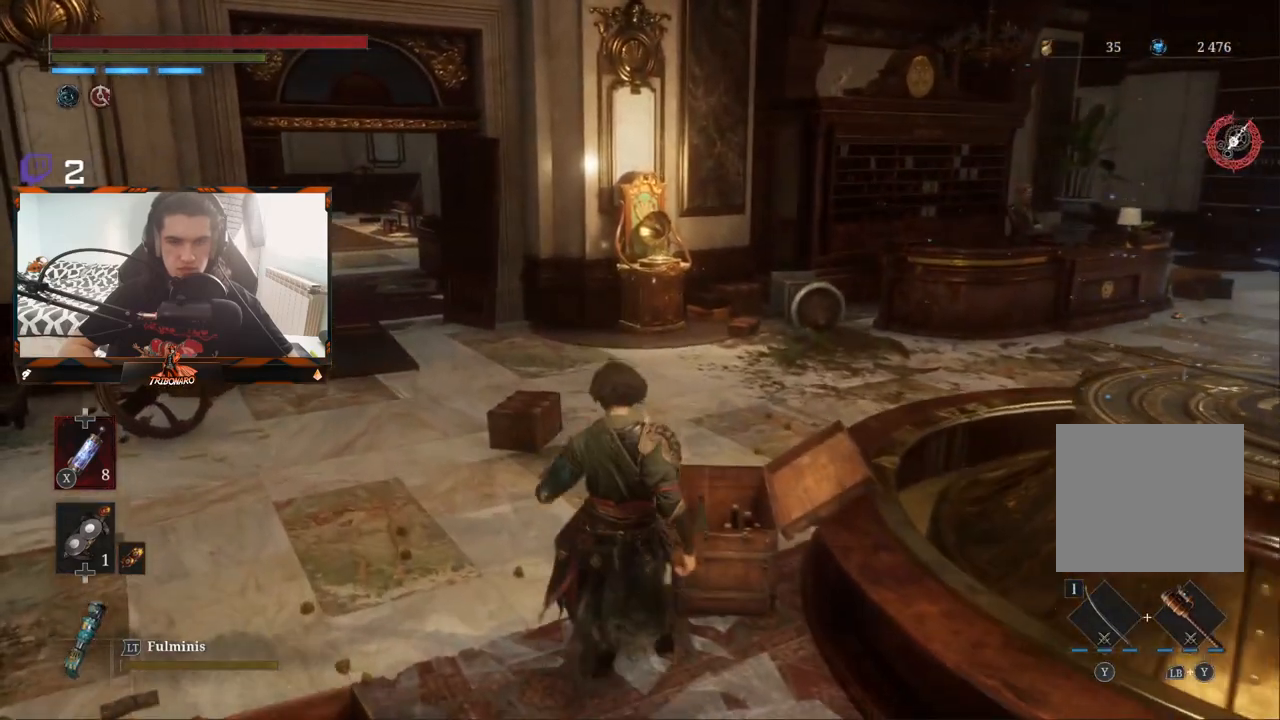
{"buttons": [], "left_stick": "center", "right_stick": "center", "events": []}
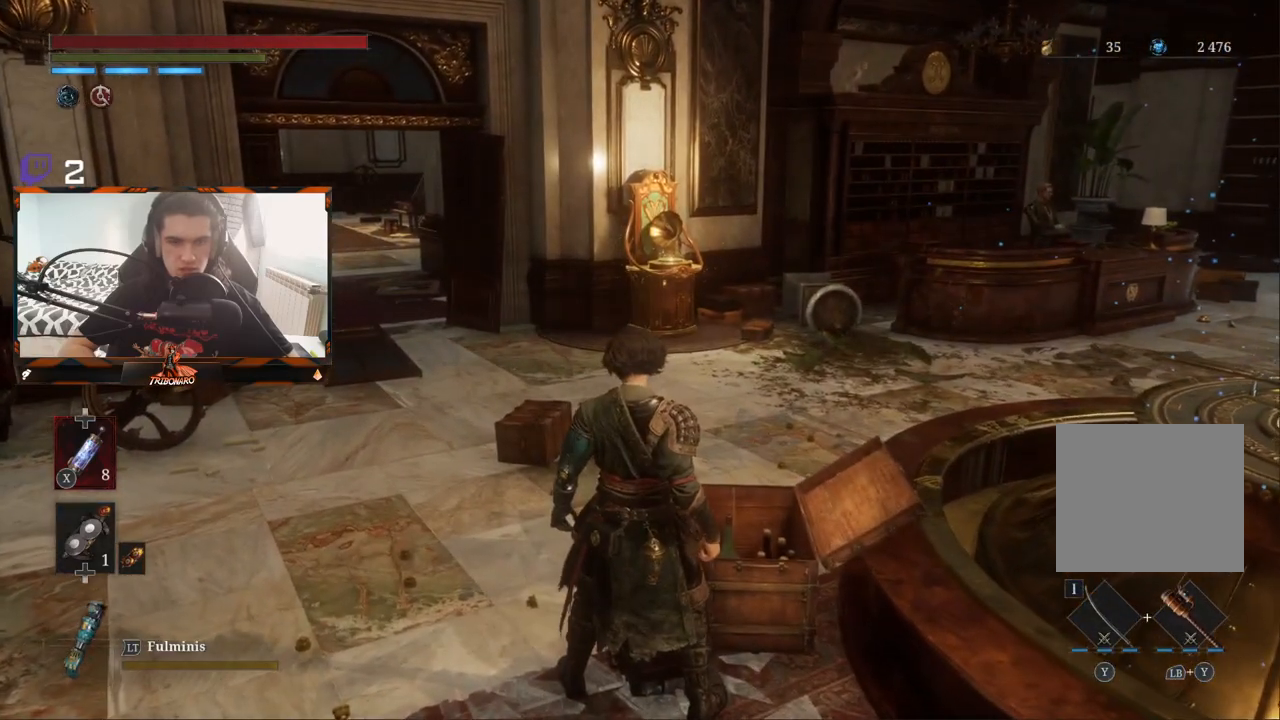
{"buttons": [], "left_stick": "center", "right_stick": "center", "events": []}
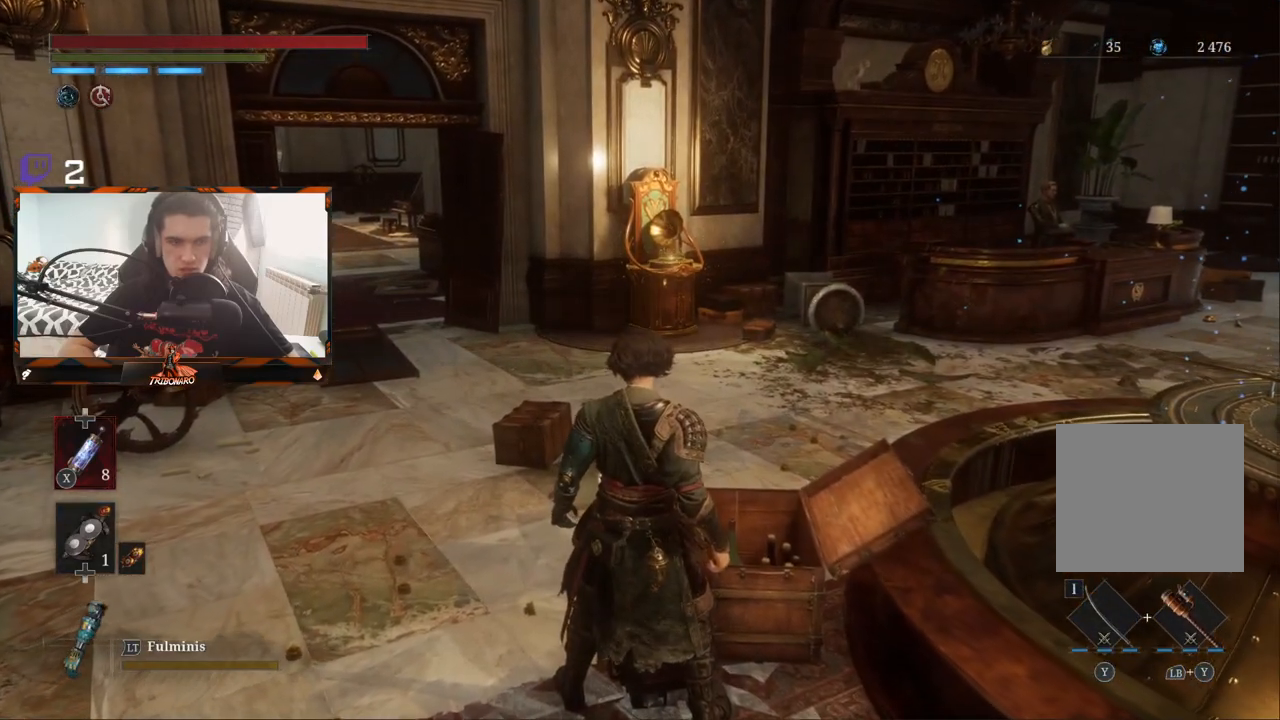
{"buttons": [], "left_stick": "up-right", "right_stick": "right", "events": [[133, "right_stick", "right"], [183, "left_stick", "right"], [400, "left_stick", "up-right"]]}
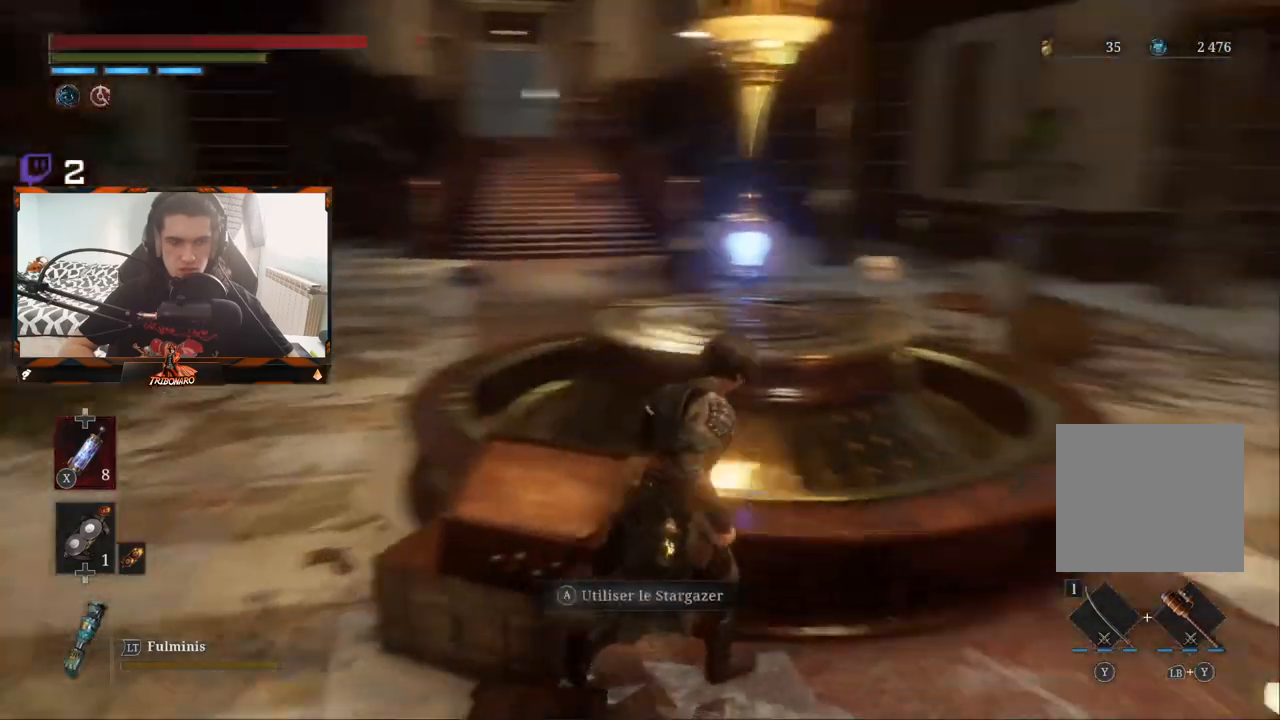
{"buttons": [], "left_stick": "up-left", "right_stick": "center", "events": [[300, "right_stick", "center"], [433, "left_stick", "up-left"]]}
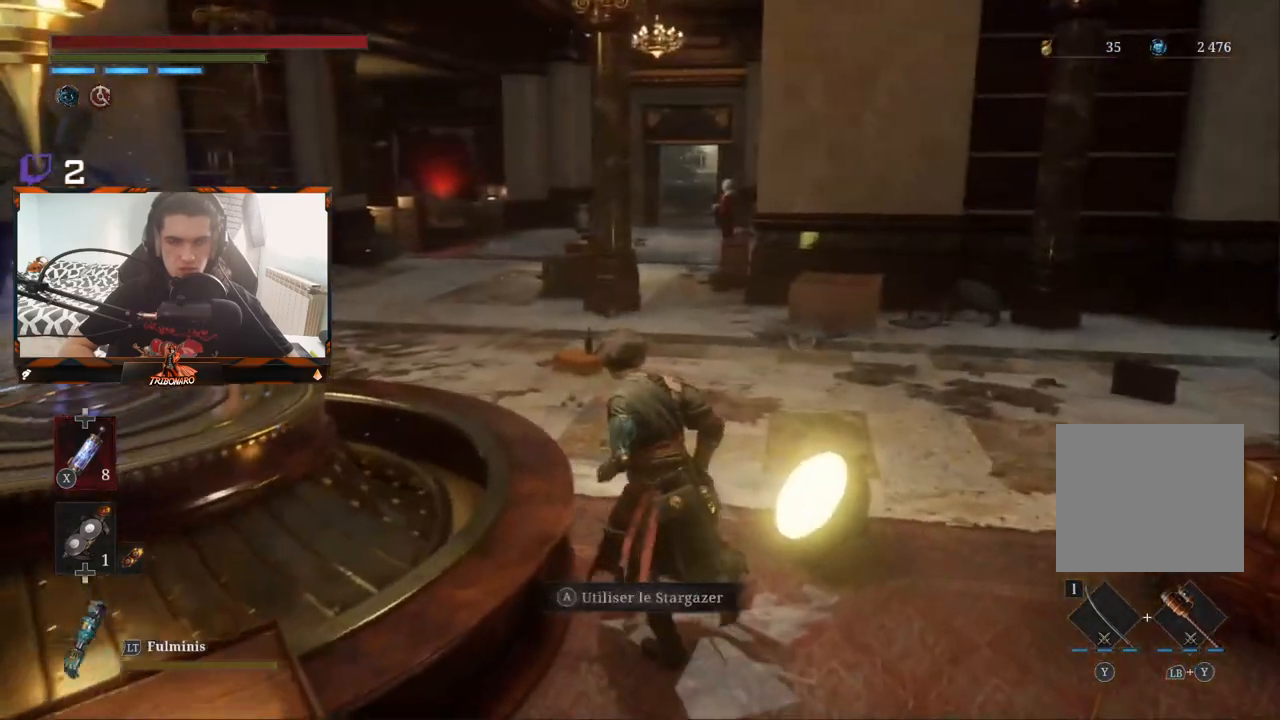
{"buttons": [], "left_stick": "center", "right_stick": "center", "events": [[83, "right_stick", "left"], [233, "left_stick", "center"], [233, "right_stick", "center"], [333, "A", "down"], [433, "A", "up"]]}
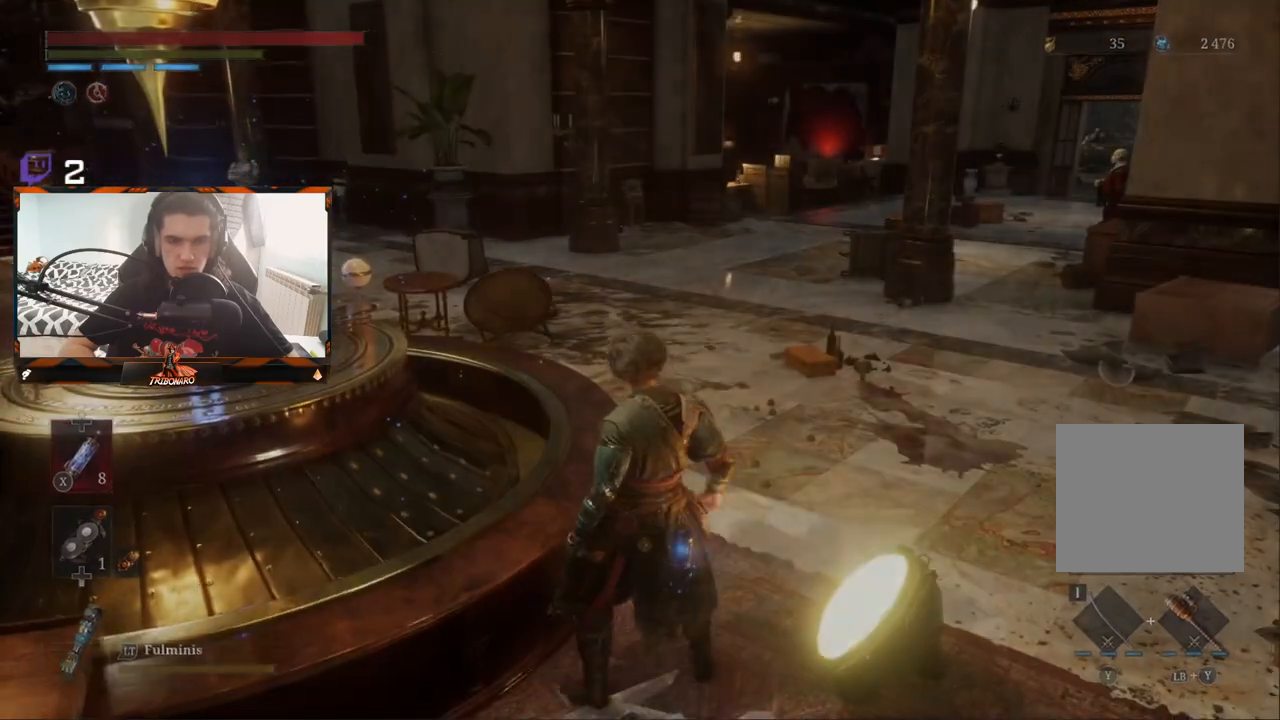
{"buttons": [], "left_stick": "center", "right_stick": "center", "events": []}